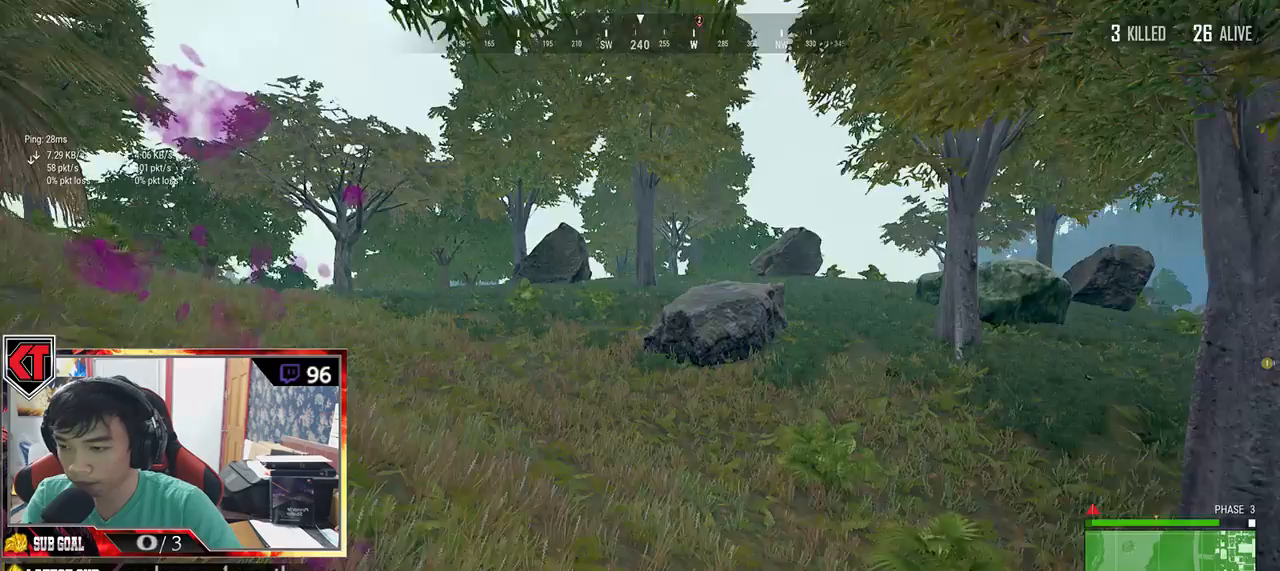
Gameplay with keyboard and mouse; each line is a JSON object with the keys and mouse buttons held at the frame after it. "events" lists presses ("down") and releases ("up") of "a", "c", "ctrl", "d", "e", "f", "q", "r", "s", "shift", "space", "tab", "v", "w", "x", "z", "mouse_left", "mouse_wheel" and "mouse_right" between this image and that frame as [ms after this image, input, new state], when the widget could be followed in between. "mouse_left", "mouse_wheel", "mouse_right" = the "left", "wheel", "right" buttons of the "mouse" list. No other keys are recorded. "wheel" means that the mouse wheel is clicked or scrolled. Mouse movement is not recorded.
{"keys": ["shift", "w"], "mouse": [], "events": []}
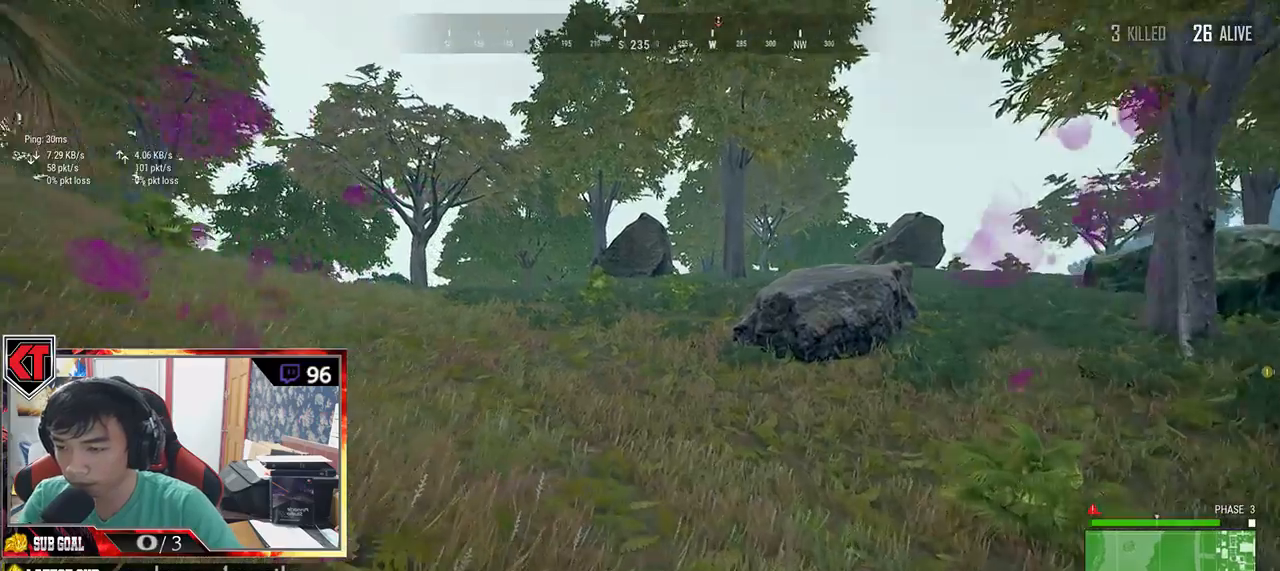
{"keys": [], "mouse": [], "events": [[184, "shift", "up"], [317, "tab", "down"], [400, "tab", "up"], [434, "w", "up"]]}
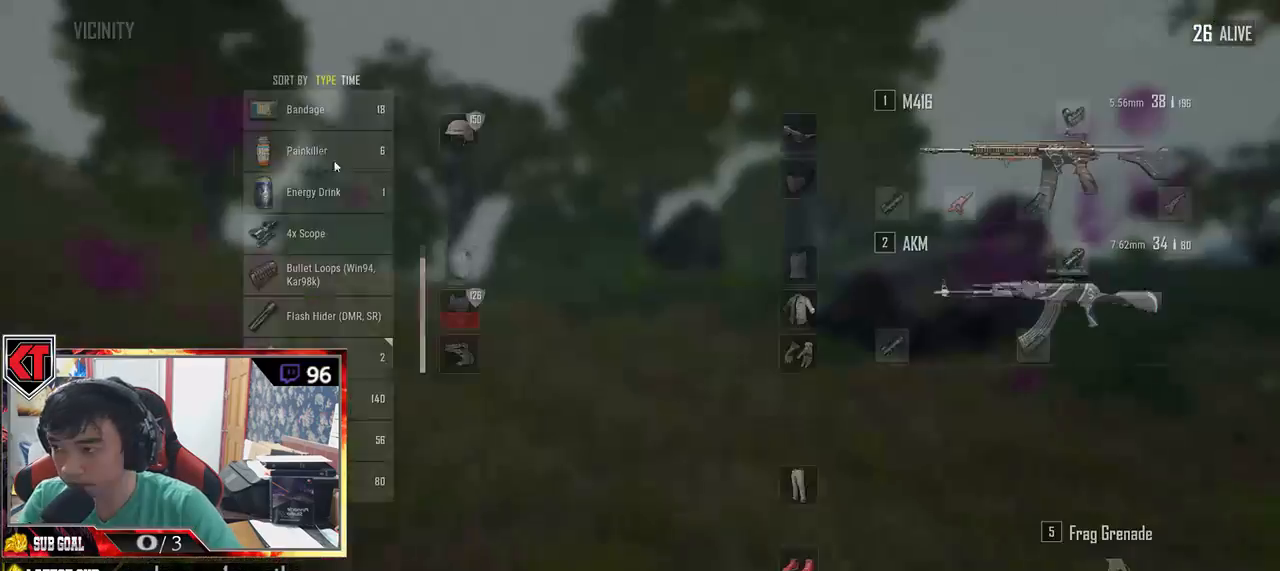
{"keys": [], "mouse": [], "events": [[367, "mouse_right", "down"], [434, "mouse_right", "up"]]}
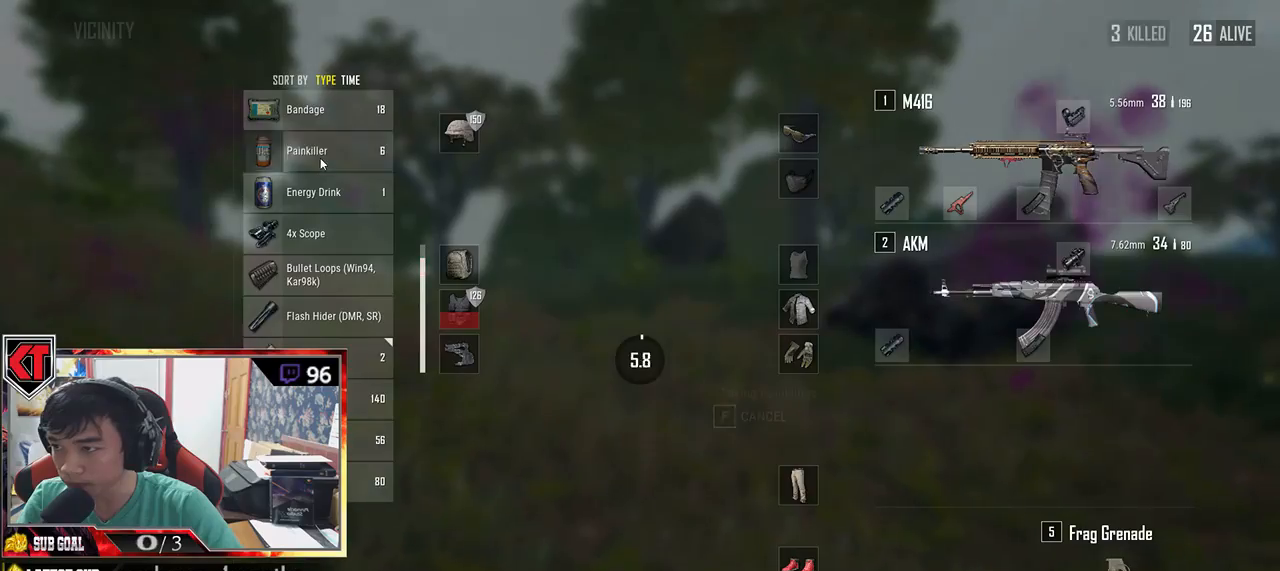
{"keys": [], "mouse": [], "events": [[250, "tab", "down"], [284, "tab", "up"]]}
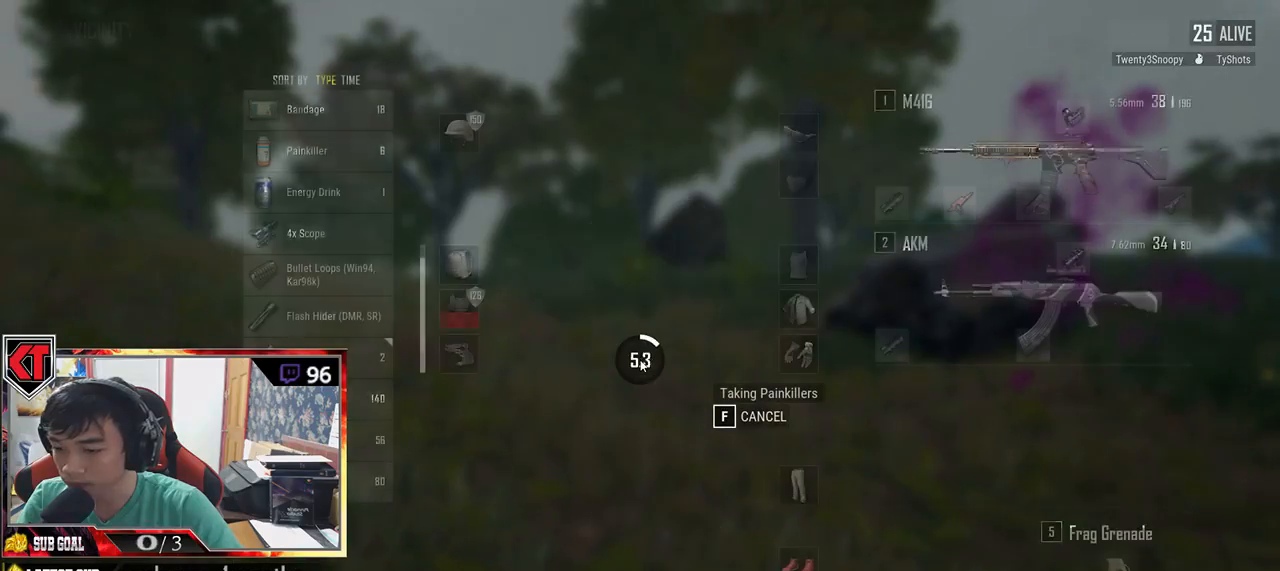
{"keys": [], "mouse": [], "events": []}
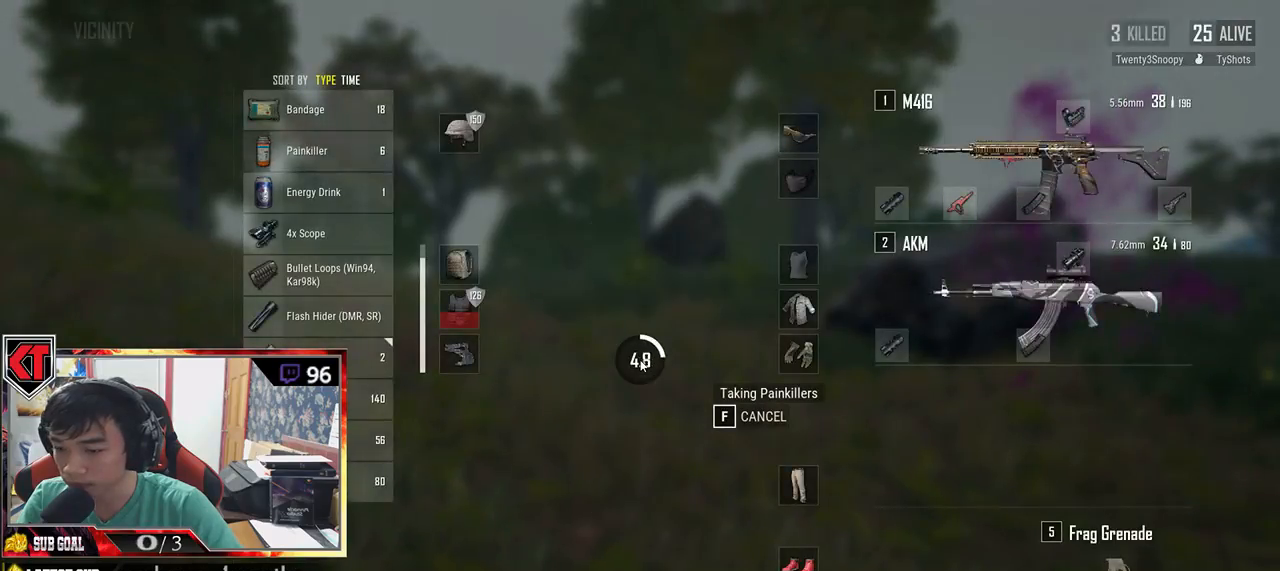
{"keys": [], "mouse": [], "events": [[117, "tab", "down"], [250, "tab", "up"]]}
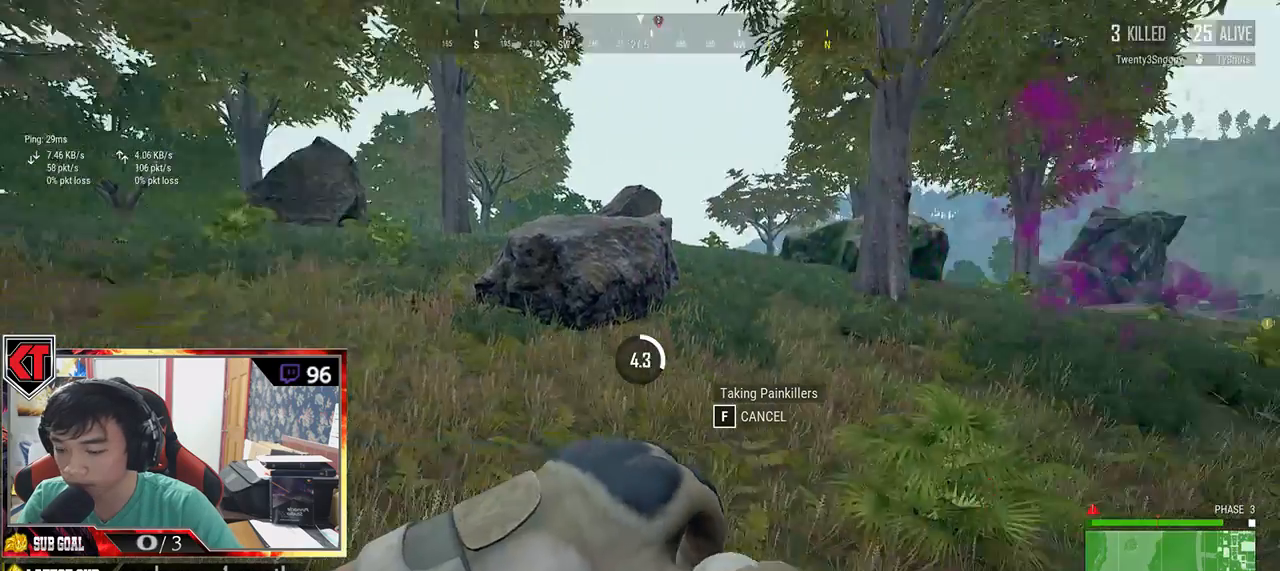
{"keys": [], "mouse": [], "events": []}
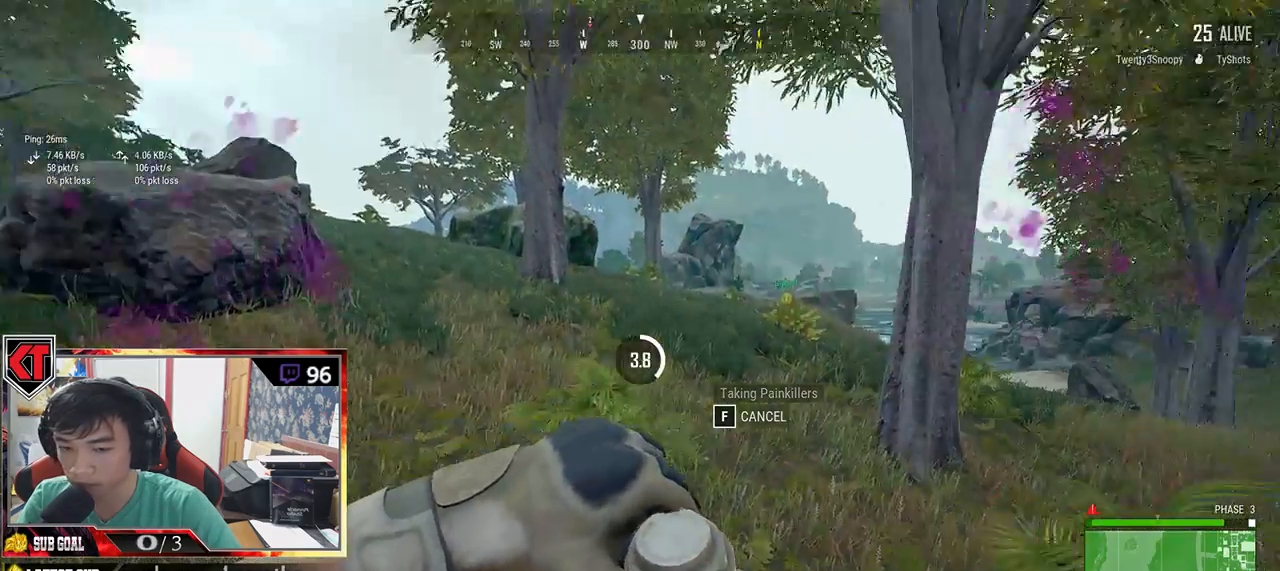
{"keys": [], "mouse": [], "events": []}
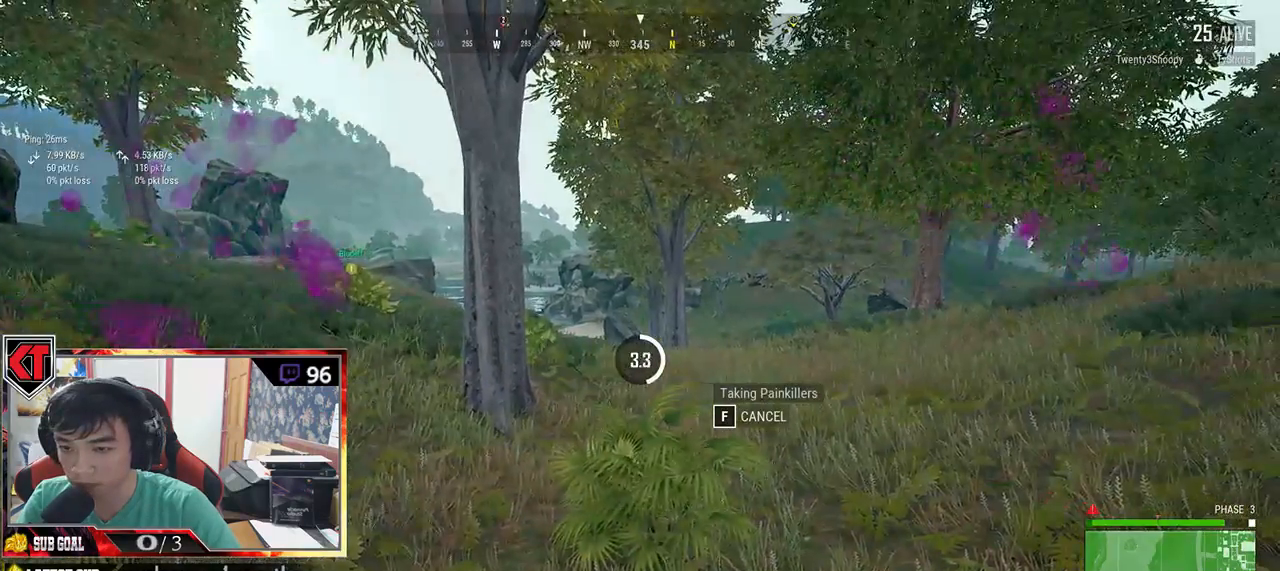
{"keys": [], "mouse": [], "events": []}
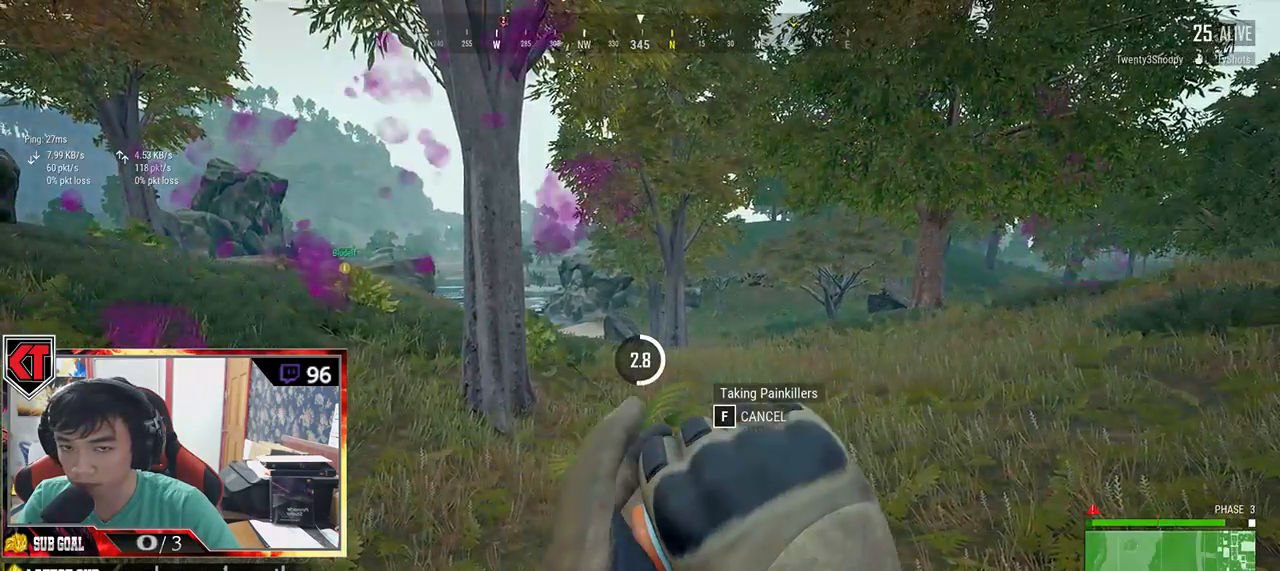
{"keys": [], "mouse": [], "events": []}
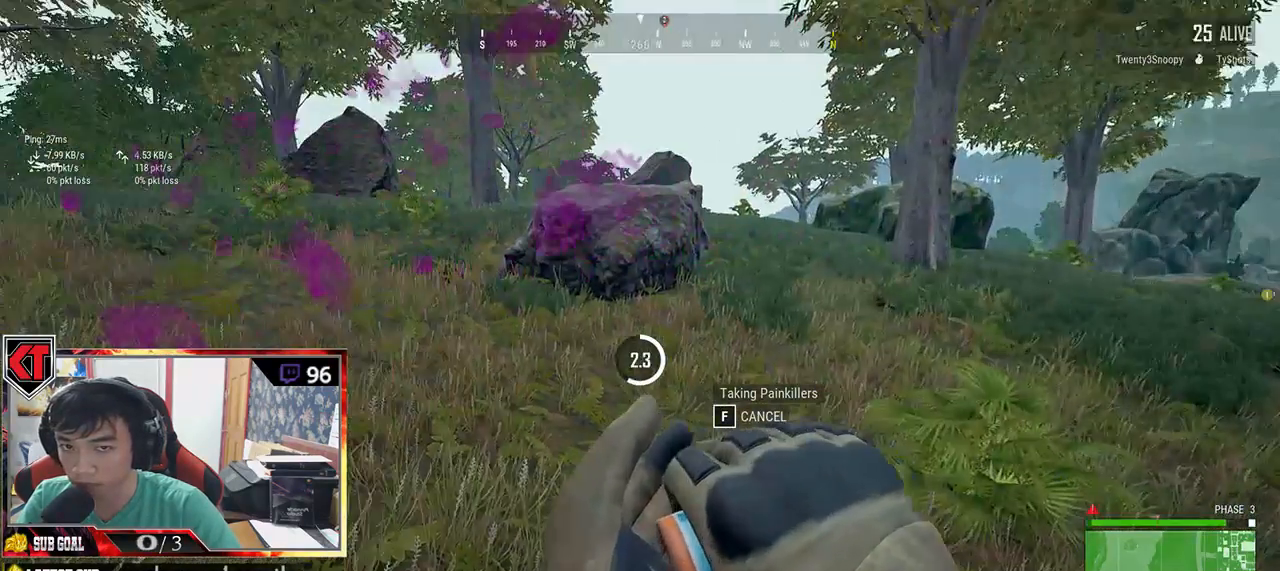
{"keys": [], "mouse": [], "events": []}
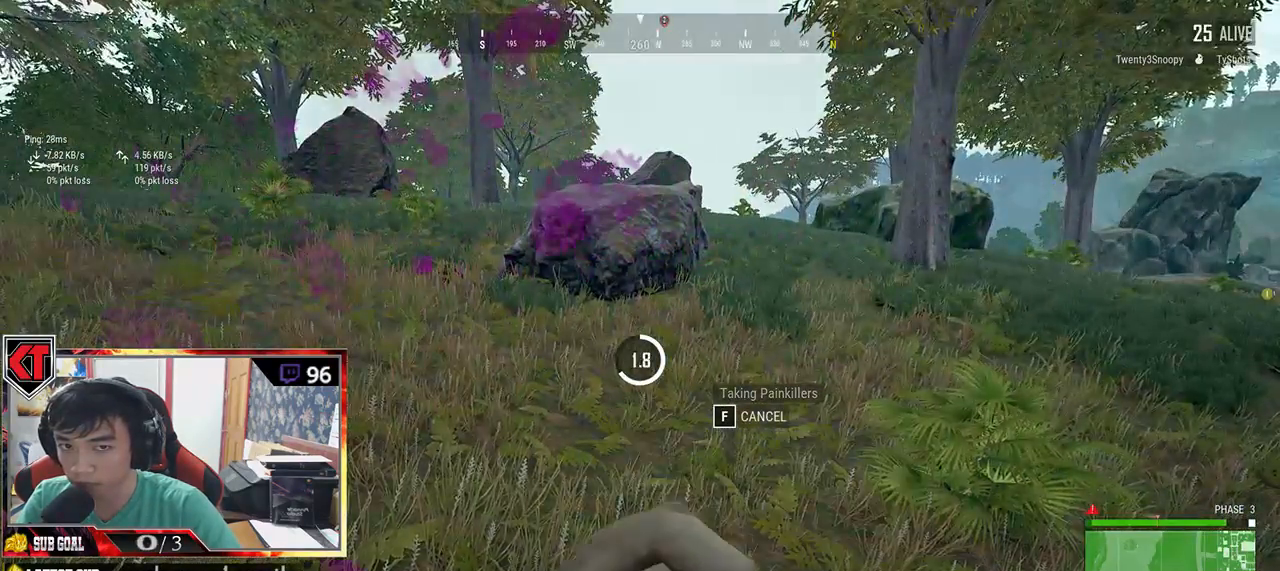
{"keys": [], "mouse": [], "events": []}
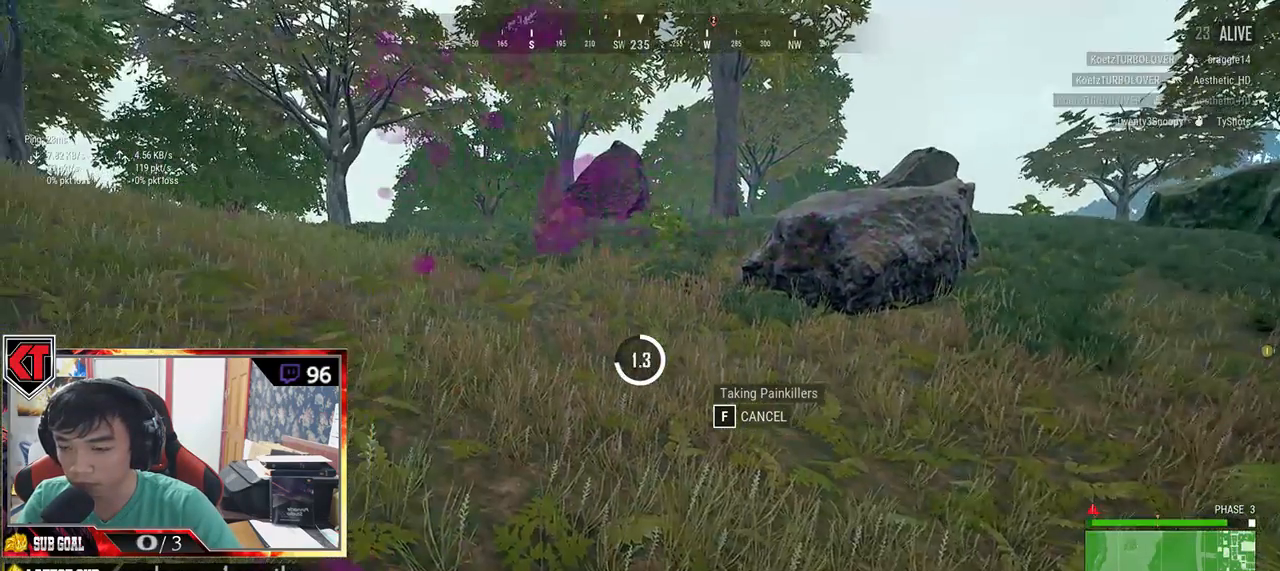
{"keys": [], "mouse": [], "events": []}
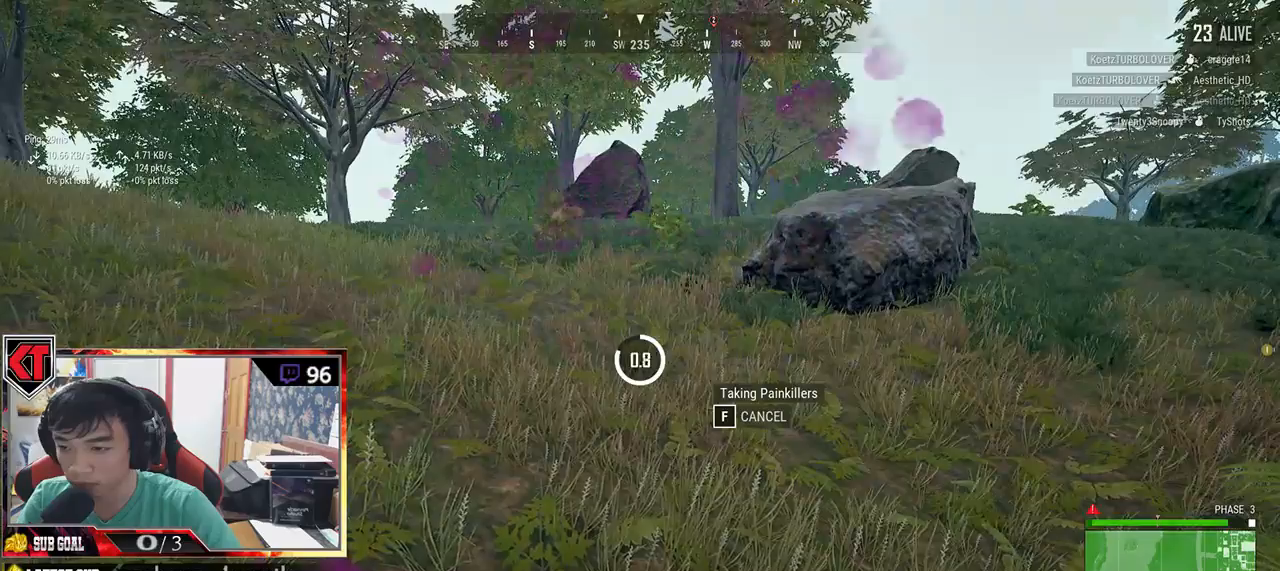
{"keys": [], "mouse": [], "events": []}
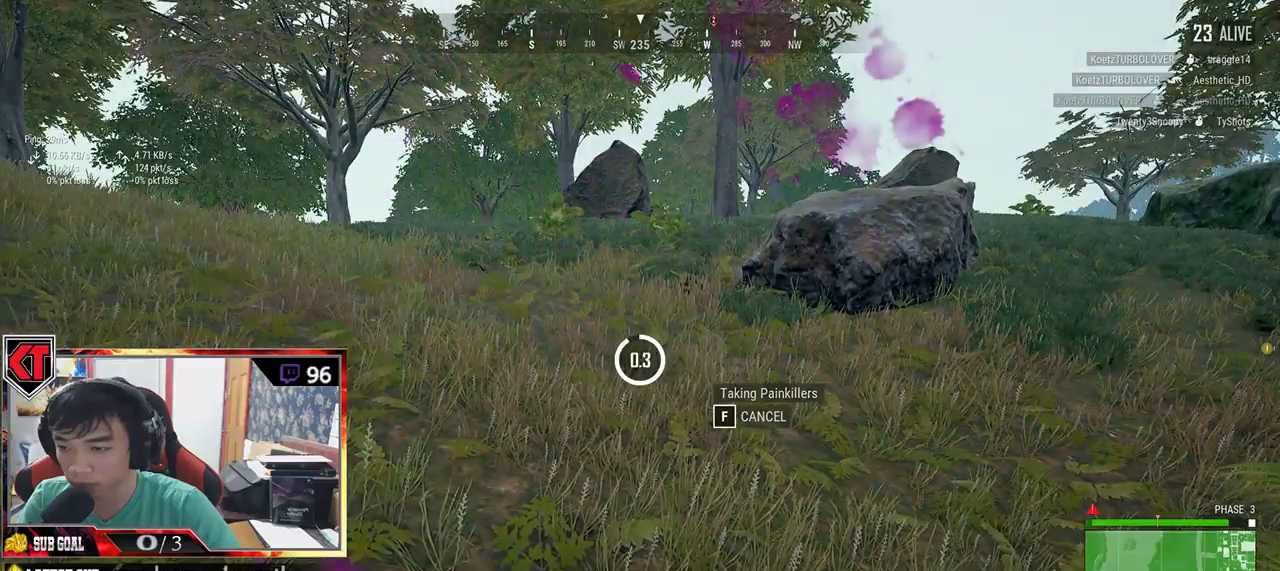
{"keys": ["shift", "w"], "mouse": [], "events": [[300, "w", "down"], [467, "shift", "down"]]}
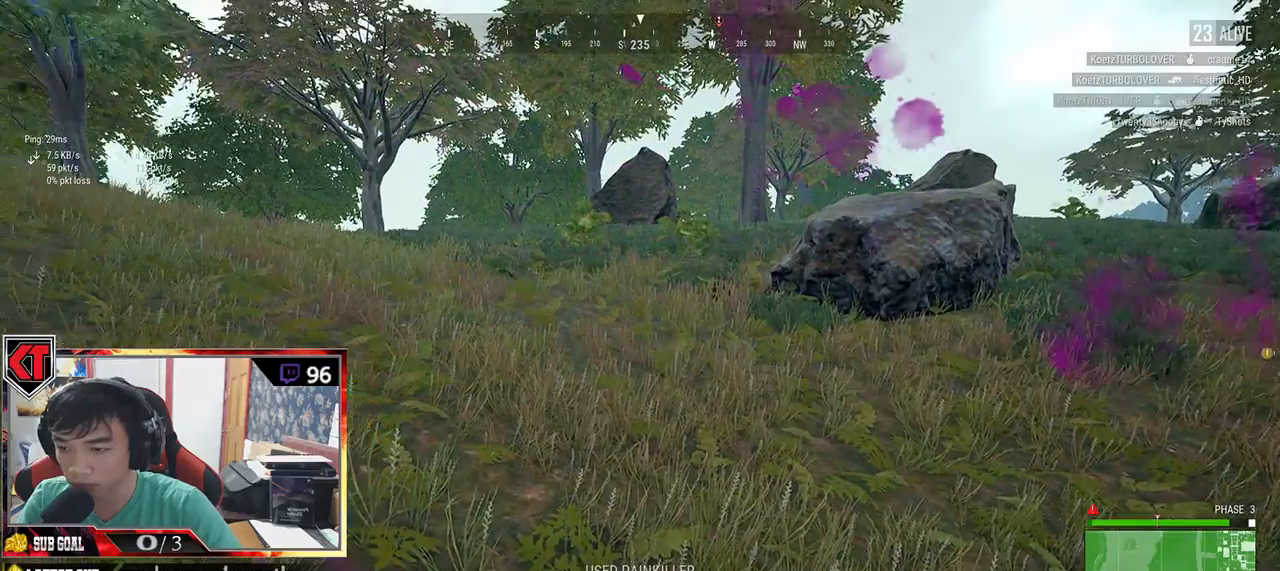
{"keys": ["shift", "w"], "mouse": [], "events": []}
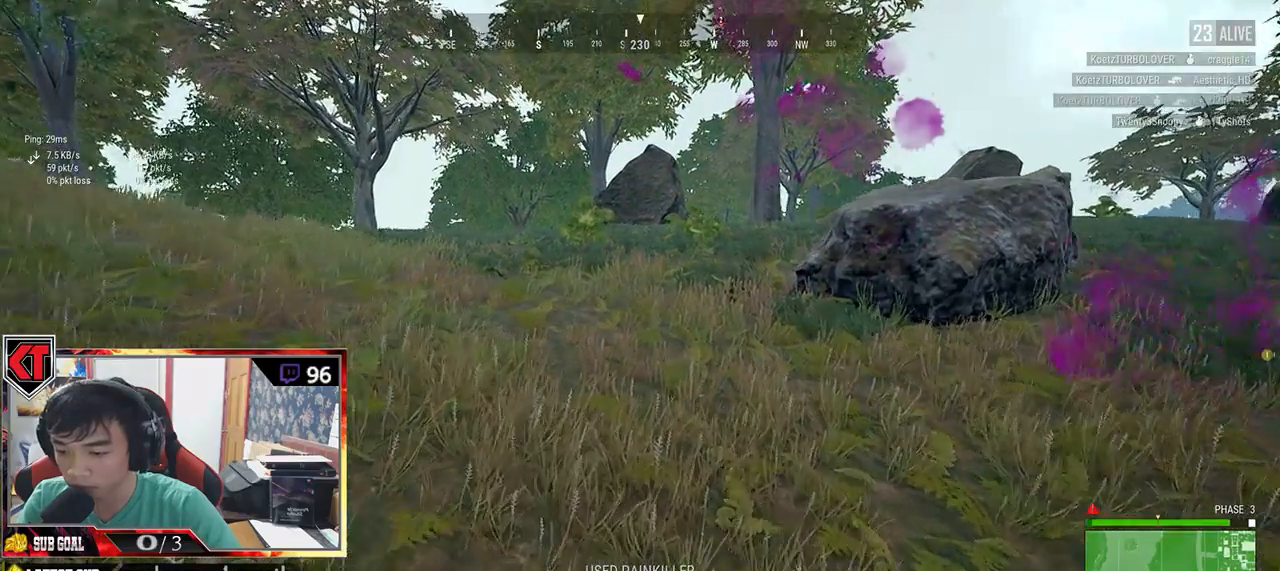
{"keys": ["shift", "w"], "mouse": [], "events": []}
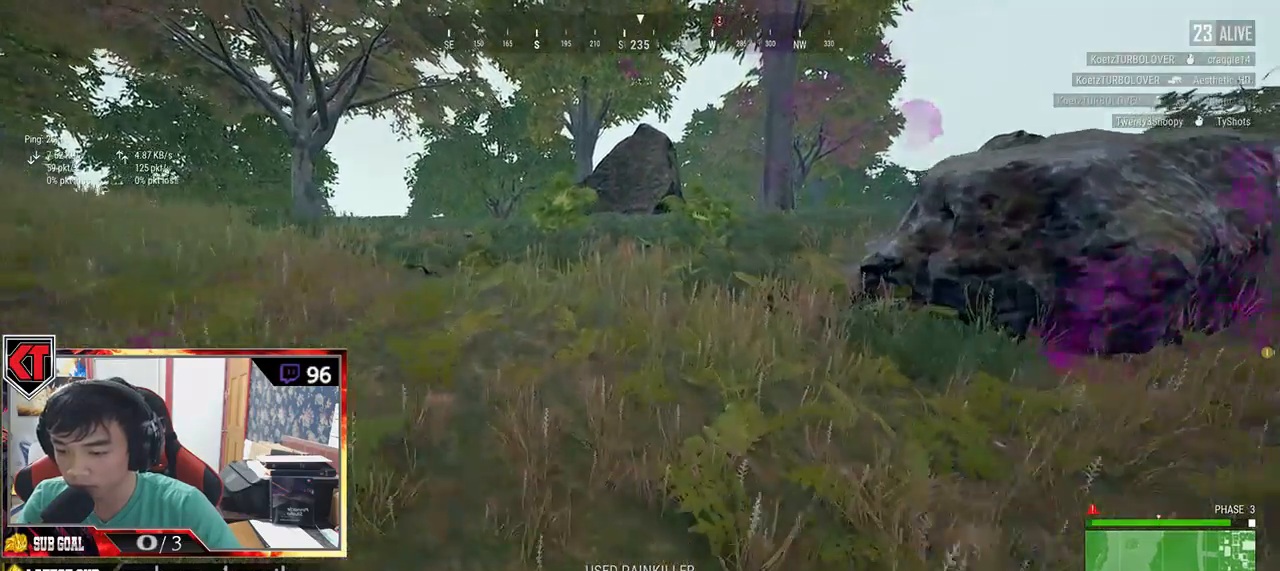
{"keys": ["shift", "w"], "mouse": [], "events": []}
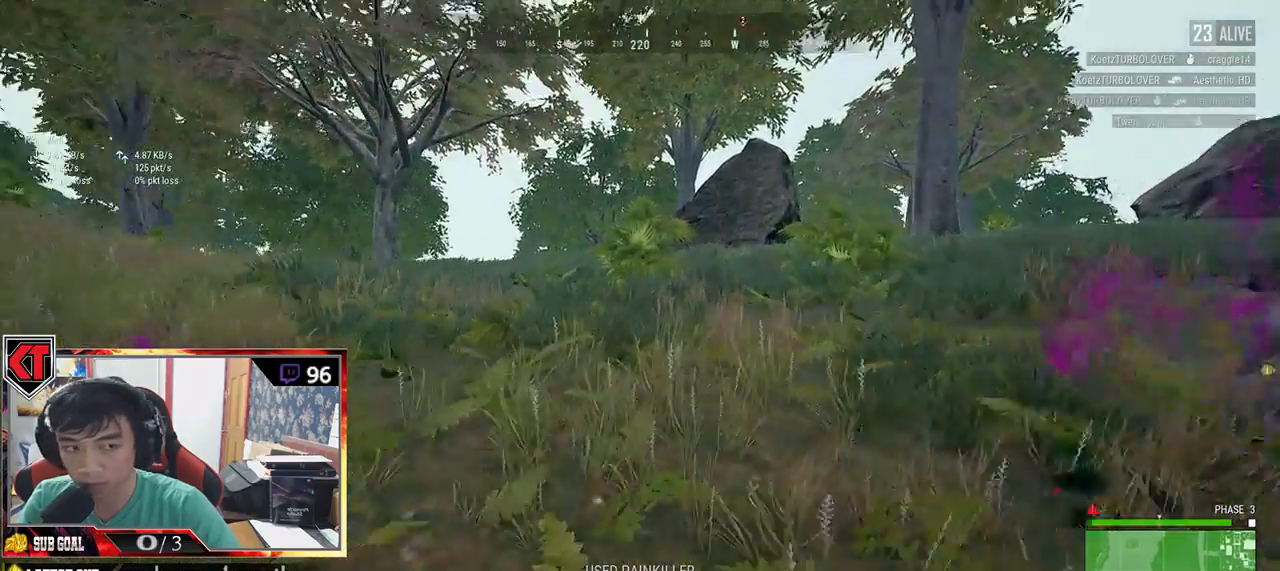
{"keys": ["shift", "w"], "mouse": [], "events": []}